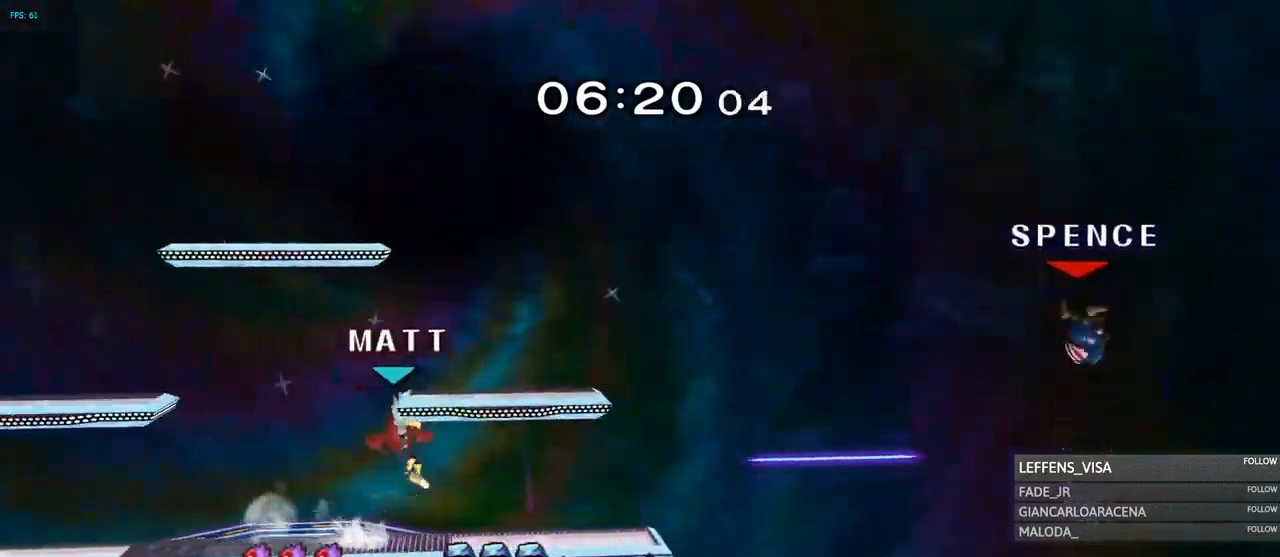
Gameplay with a controller (Nintendo layout); each line is a JSON object with the inputs held at the frame after it. "events" lists button and stick changes between this image and that frame as [ms after this image, input, new state], when the widget could be followed in between. Not read: L3 R3 START Y Z.
{"buttons": [], "left_stick": "left", "right_stick": "center", "events": []}
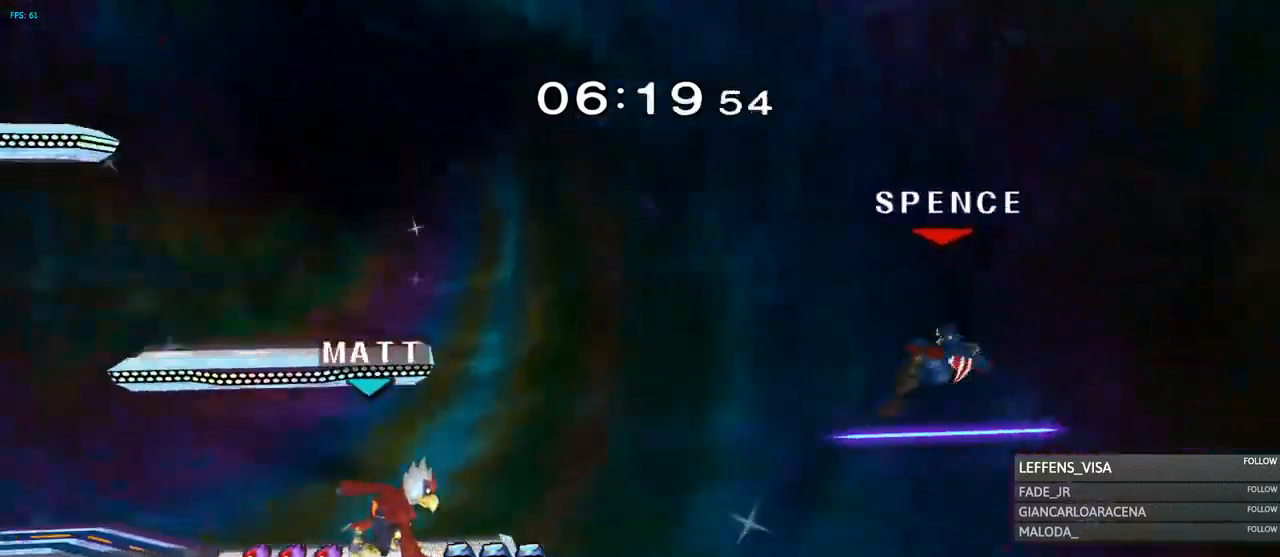
{"buttons": [], "left_stick": "up-left", "right_stick": "center", "events": [[17, "left_stick", "up-left"], [50, "B", "down"], [117, "B", "up"], [184, "B", "down"], [301, "B", "up"], [367, "B", "down"], [451, "B", "up"]]}
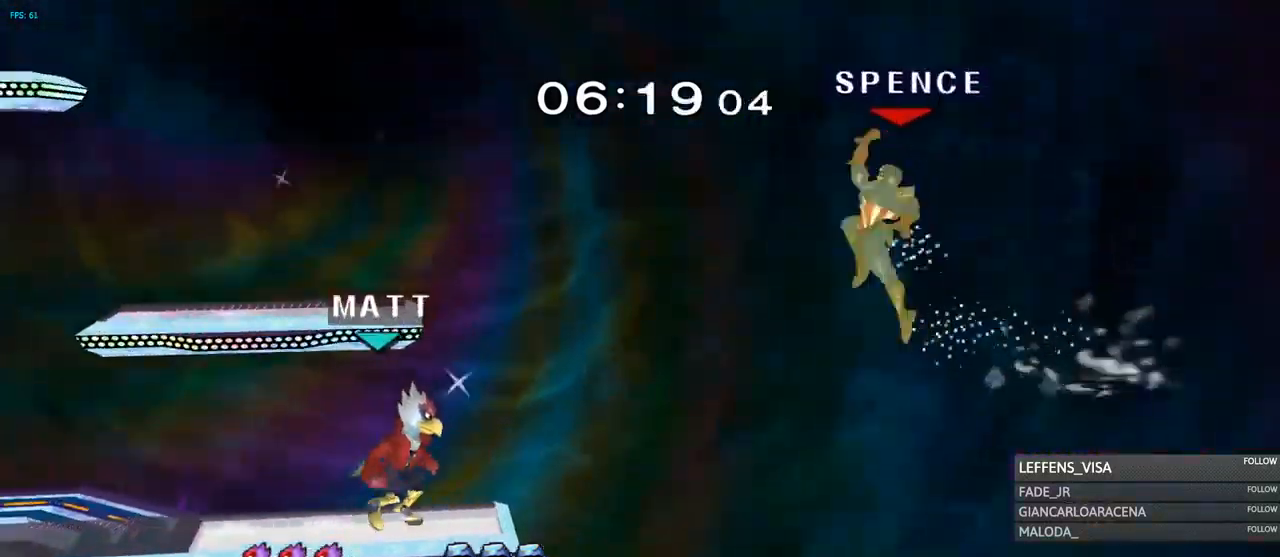
{"buttons": [], "left_stick": "up-left", "right_stick": "center", "events": [[33, "B", "down"], [200, "B", "up"], [233, "left_stick", "up"], [384, "left_stick", "up-left"]]}
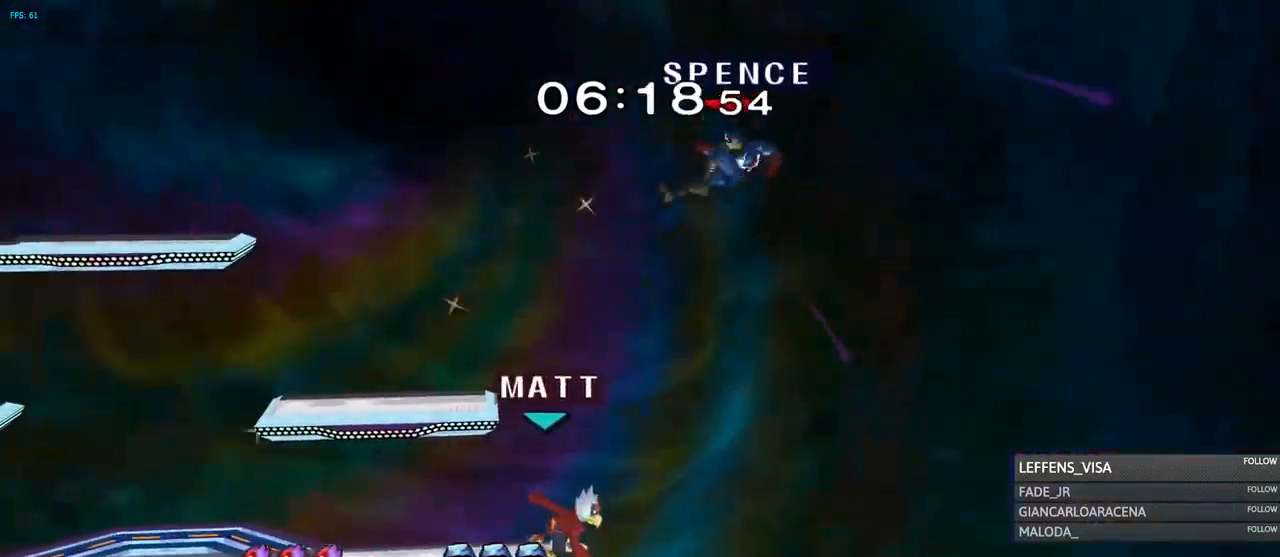
{"buttons": [], "left_stick": "left", "right_stick": "center", "events": [[50, "left_stick", "left"], [217, "R1", "down"], [467, "R1", "up"]]}